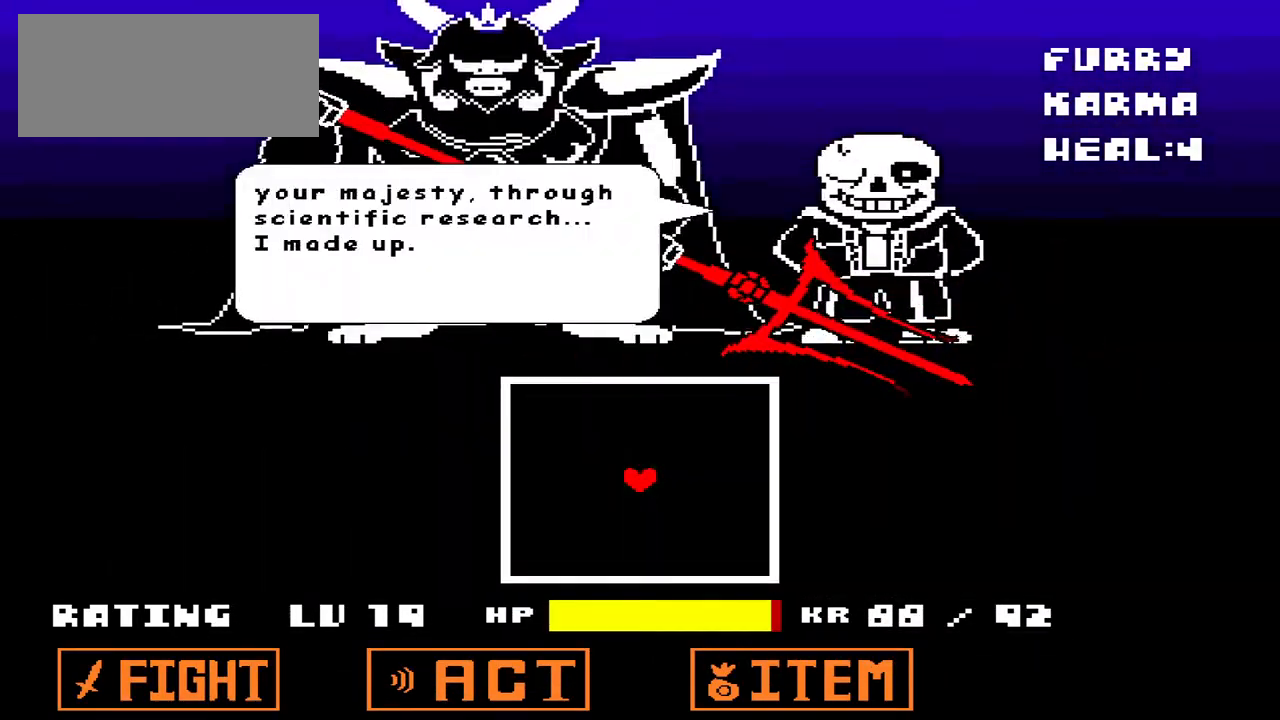
Gameplay with keyboard; each line is a JSON object with the keys held at the frame after it. "events" lists presses ("down") and releases ("up") of "c", "down", "left", "q", "right", "up", "x" and "z" between this image and that frame as [ms after this image, input, new state], when the widget could be followed in between. No other keys are recorded. Mouse input is not recorded.
{"keys": [], "events": [[67, "z", "down"], [167, "z", "up"]]}
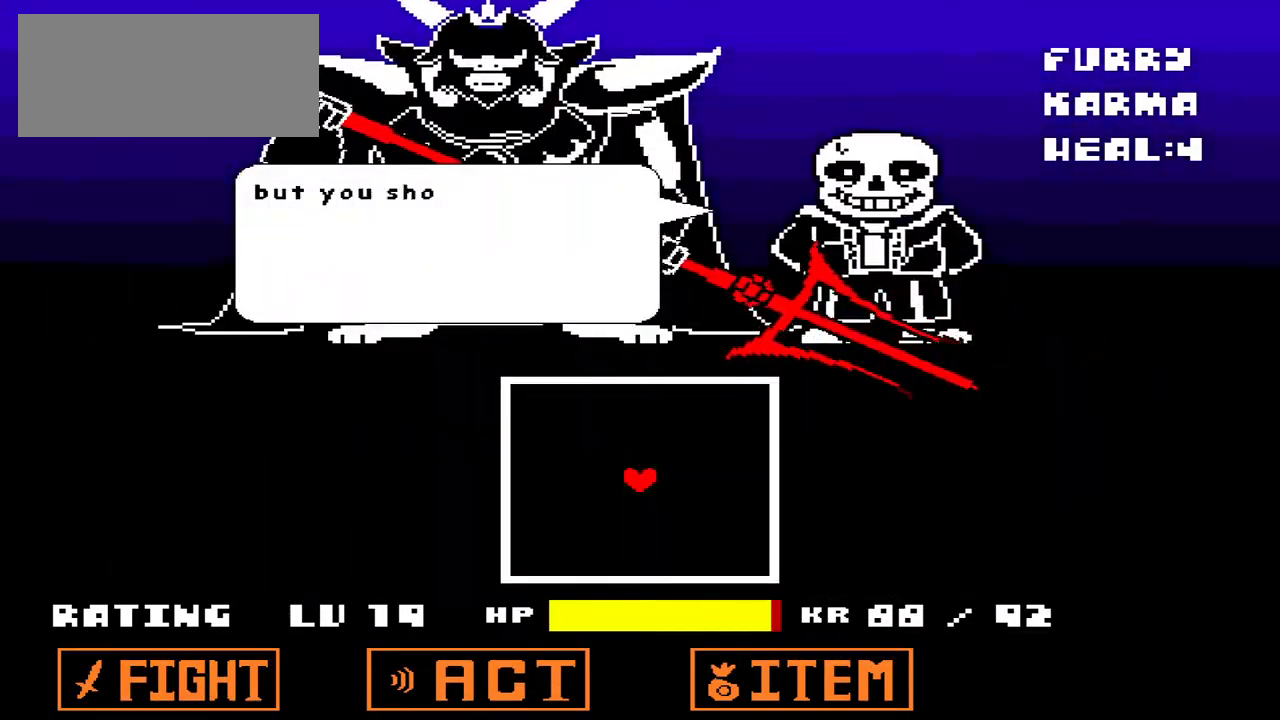
{"keys": ["z"], "events": [[33, "x", "down"], [133, "x", "up"], [467, "z", "down"]]}
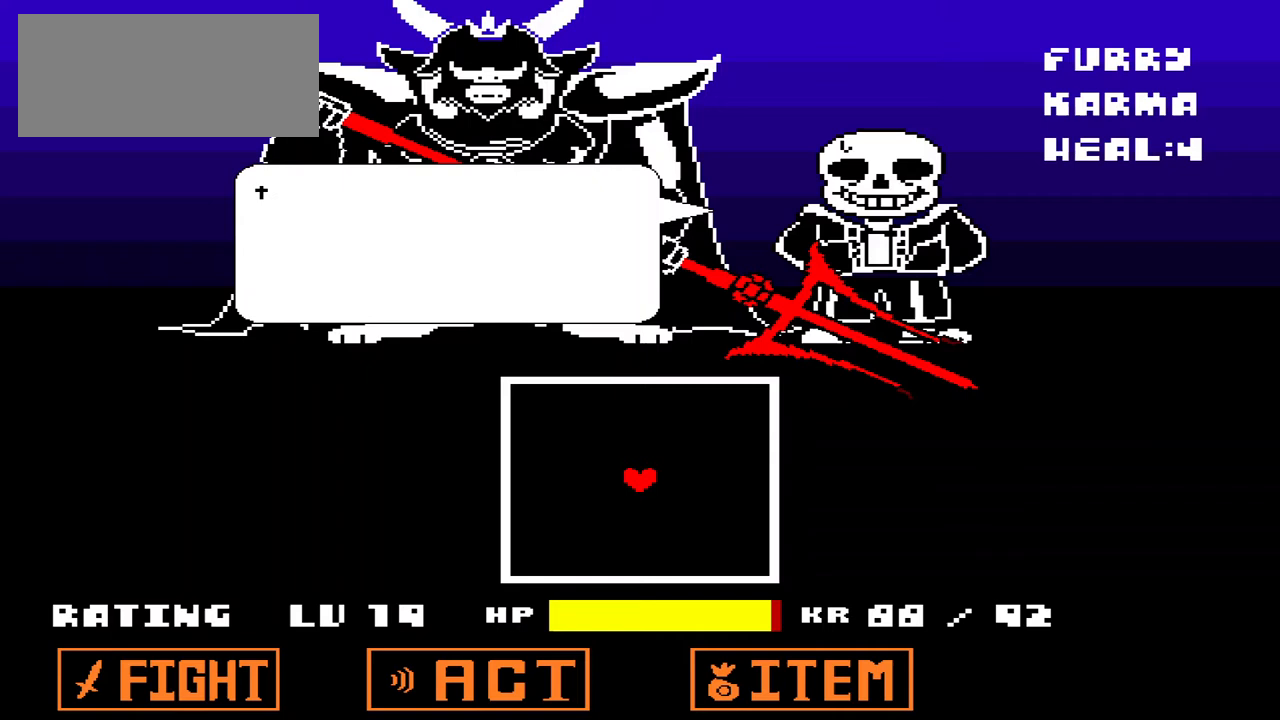
{"keys": ["x"], "events": [[67, "z", "up"], [400, "x", "down"]]}
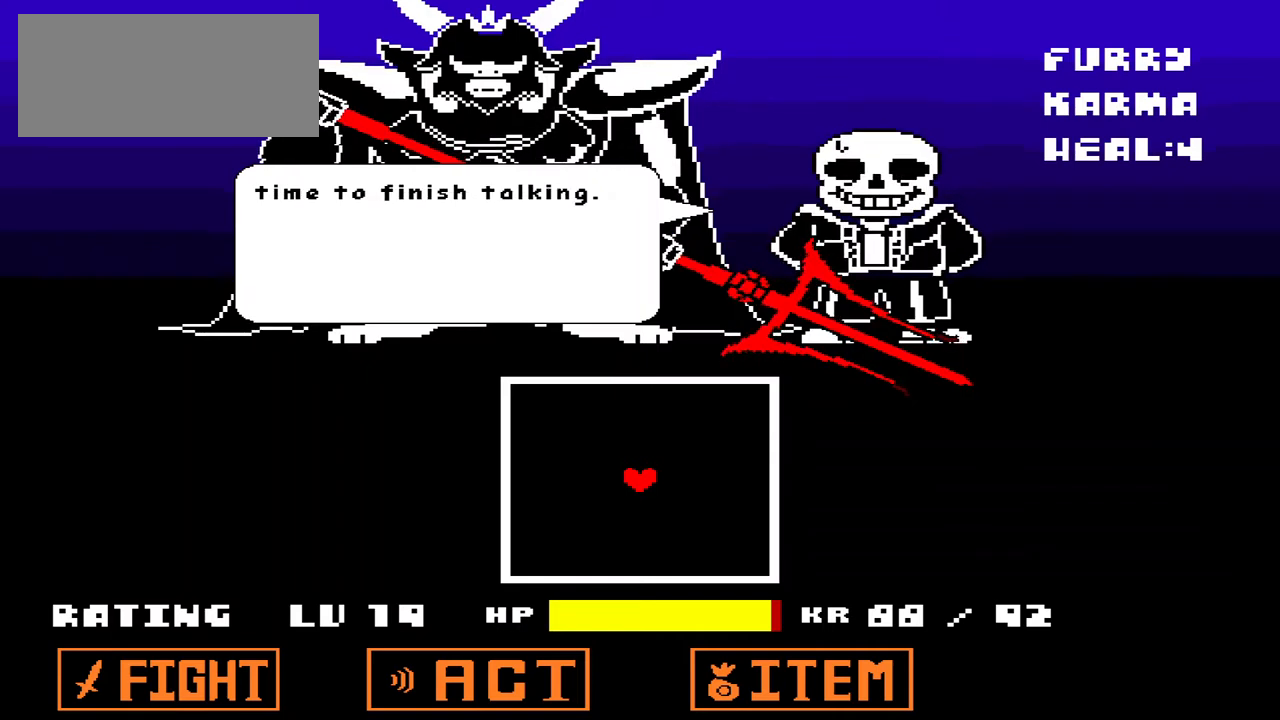
{"keys": ["down", "left"], "events": [[33, "x", "up"], [333, "z", "down"], [400, "down", "down"], [400, "z", "up"], [467, "left", "down"]]}
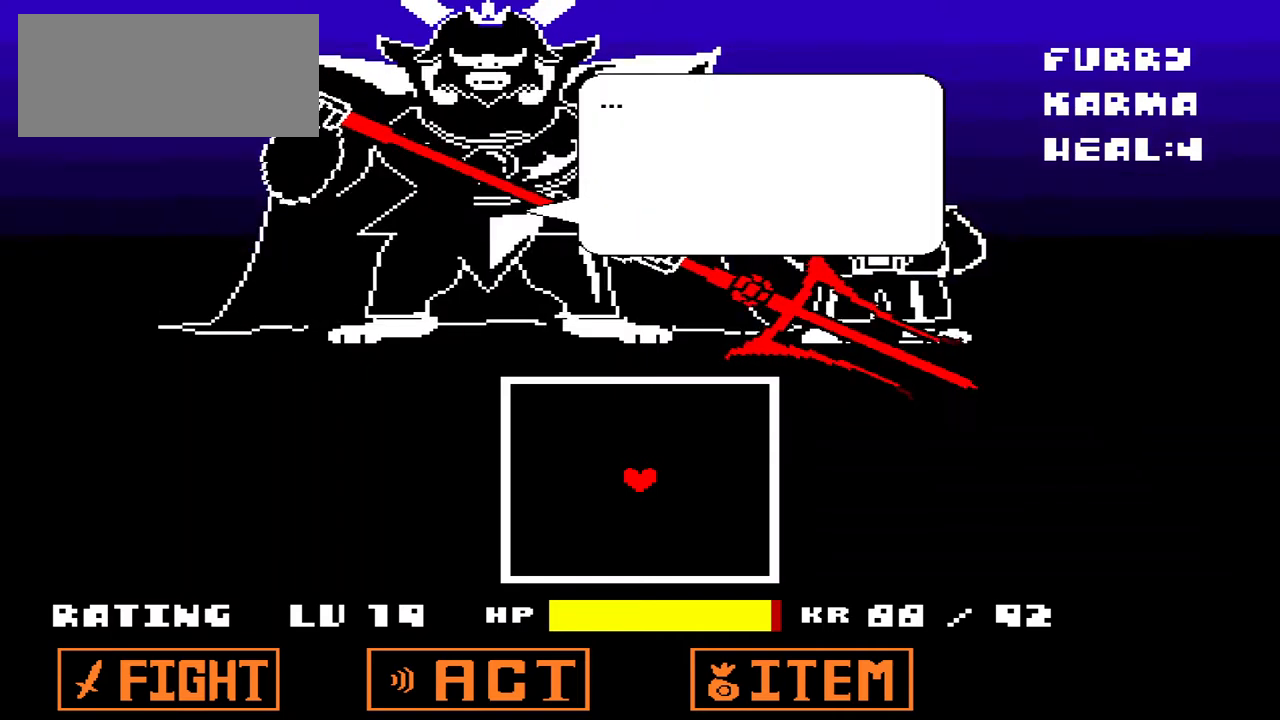
{"keys": ["down", "left"], "events": [[233, "x", "down"], [333, "x", "up"]]}
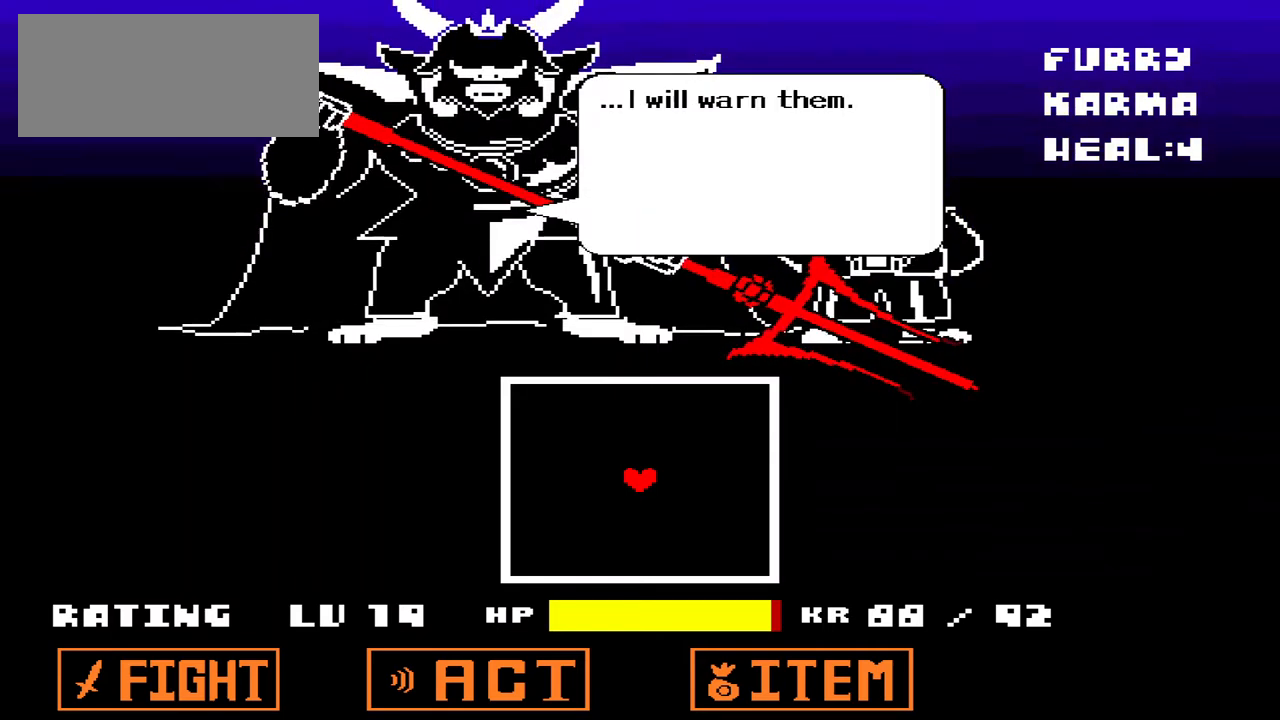
{"keys": ["down", "left"], "events": [[67, "z", "down"], [200, "z", "up"]]}
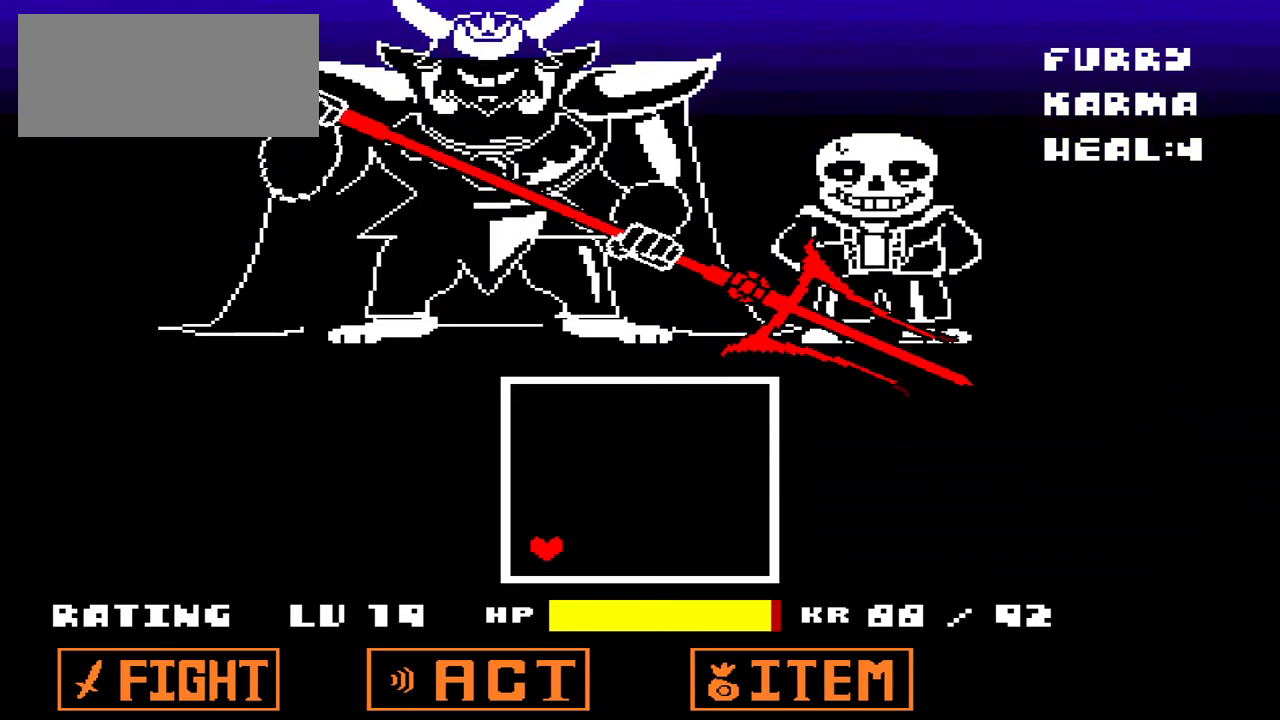
{"keys": ["down", "left"], "events": []}
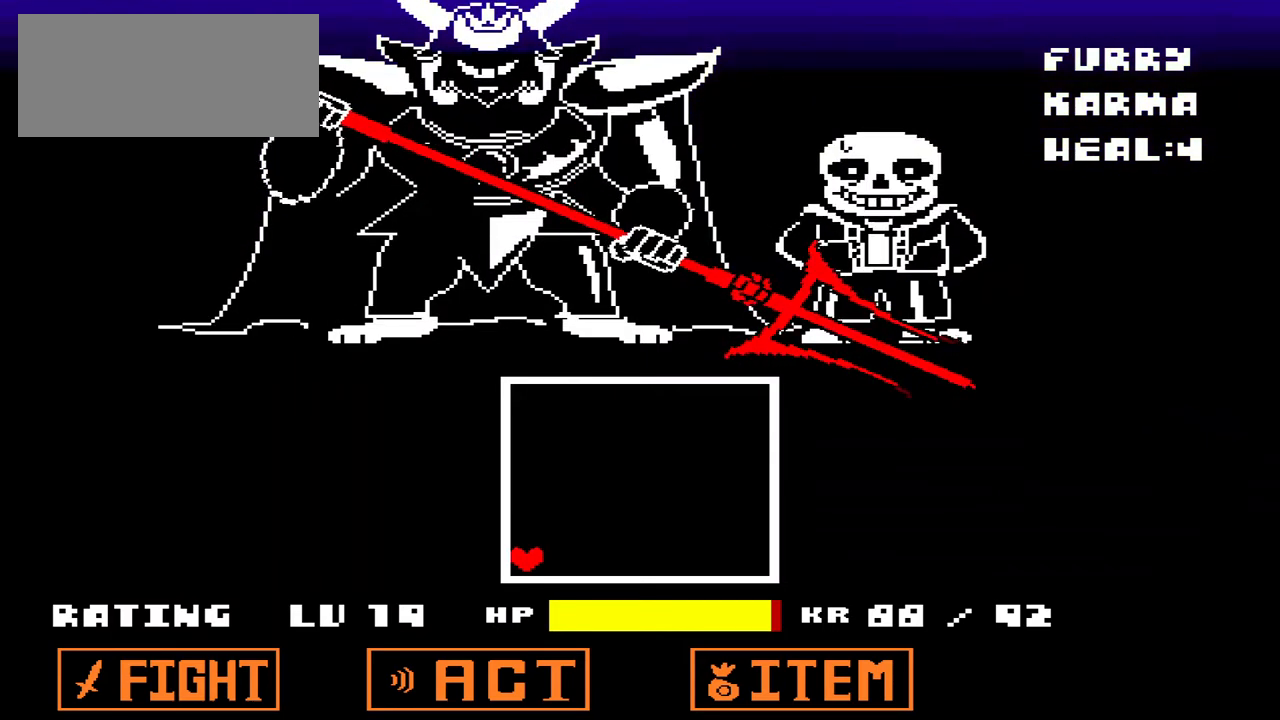
{"keys": ["down", "left"], "events": []}
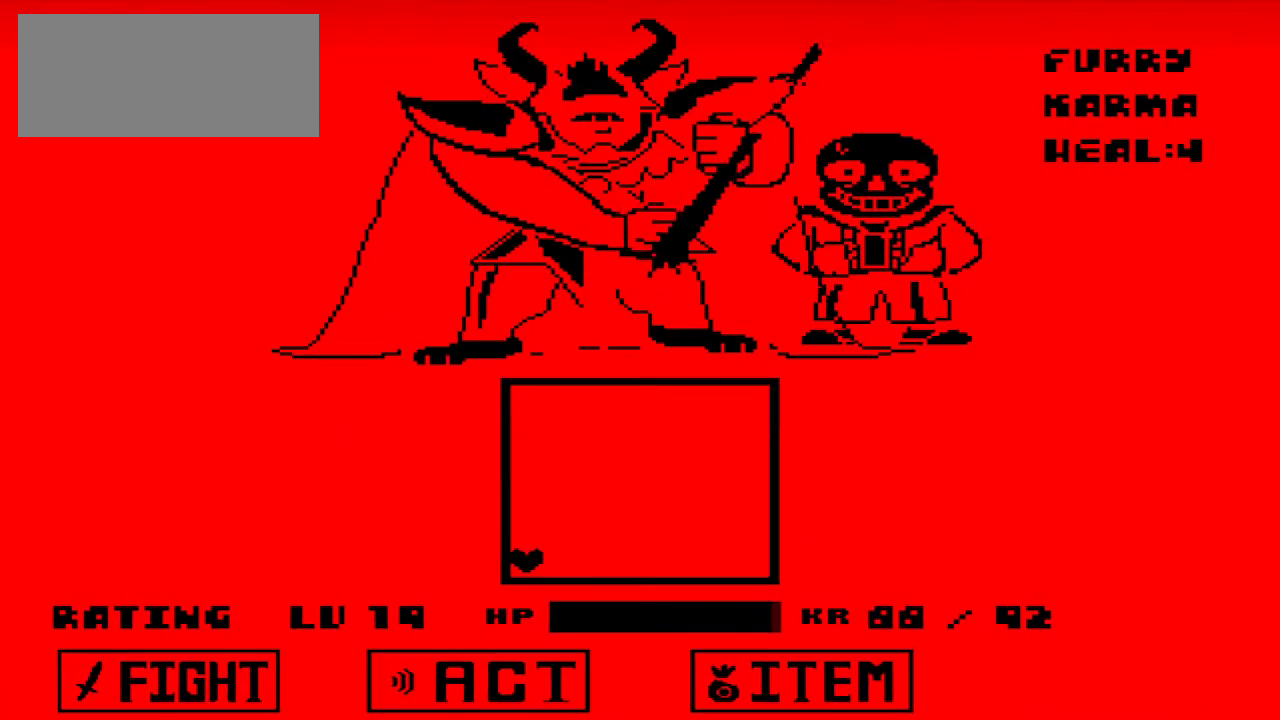
{"keys": ["down"], "events": [[467, "left", "up"]]}
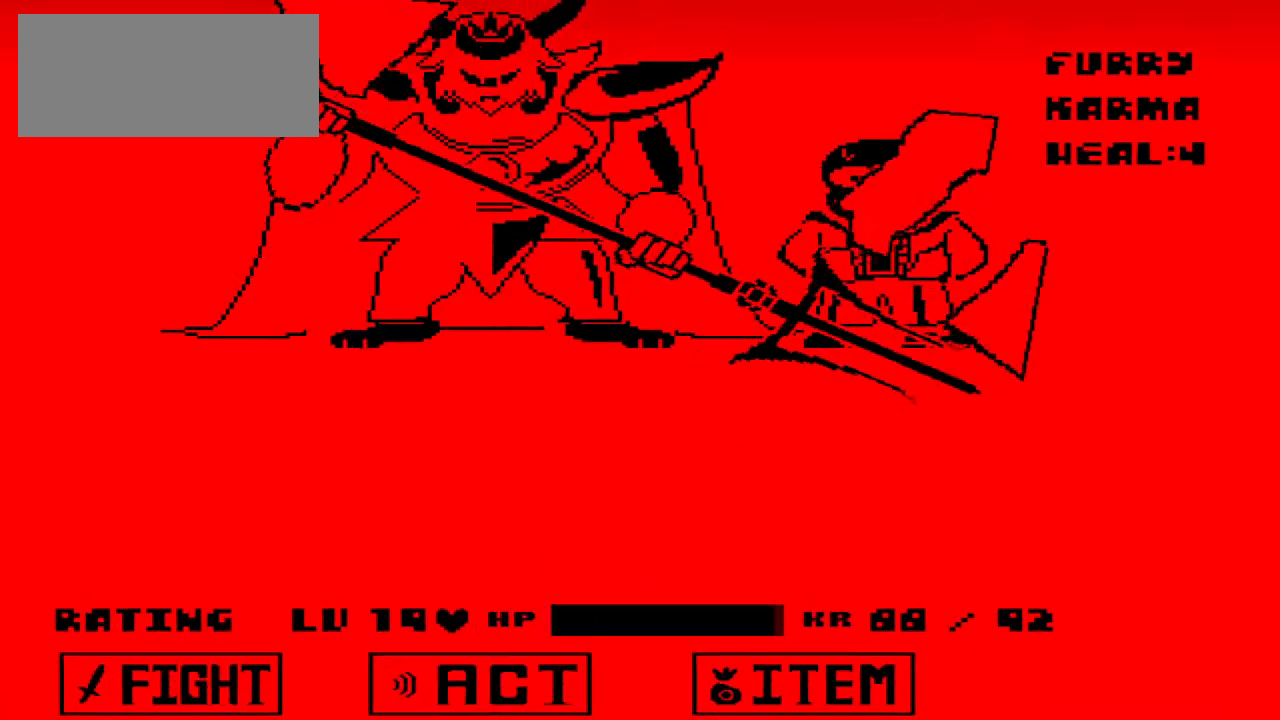
{"keys": ["right"], "events": [[33, "right", "down"], [367, "down", "up"]]}
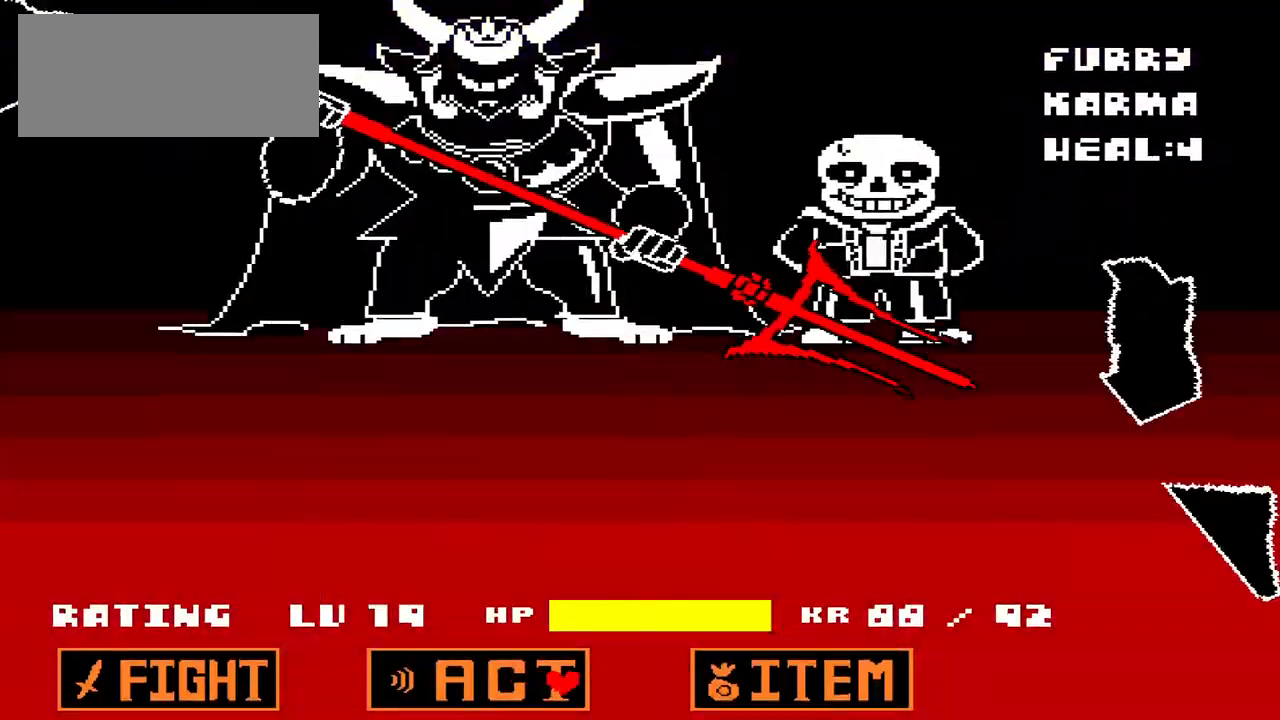
{"keys": ["right"], "events": []}
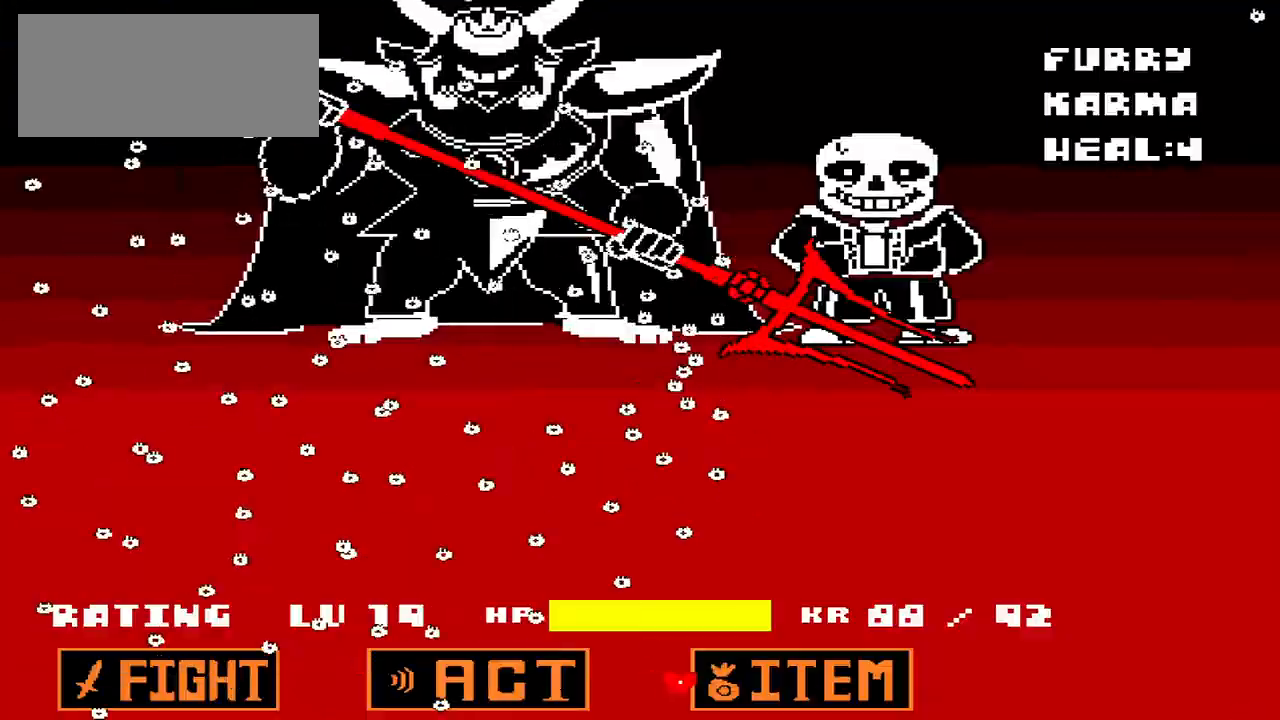
{"keys": ["right"], "events": []}
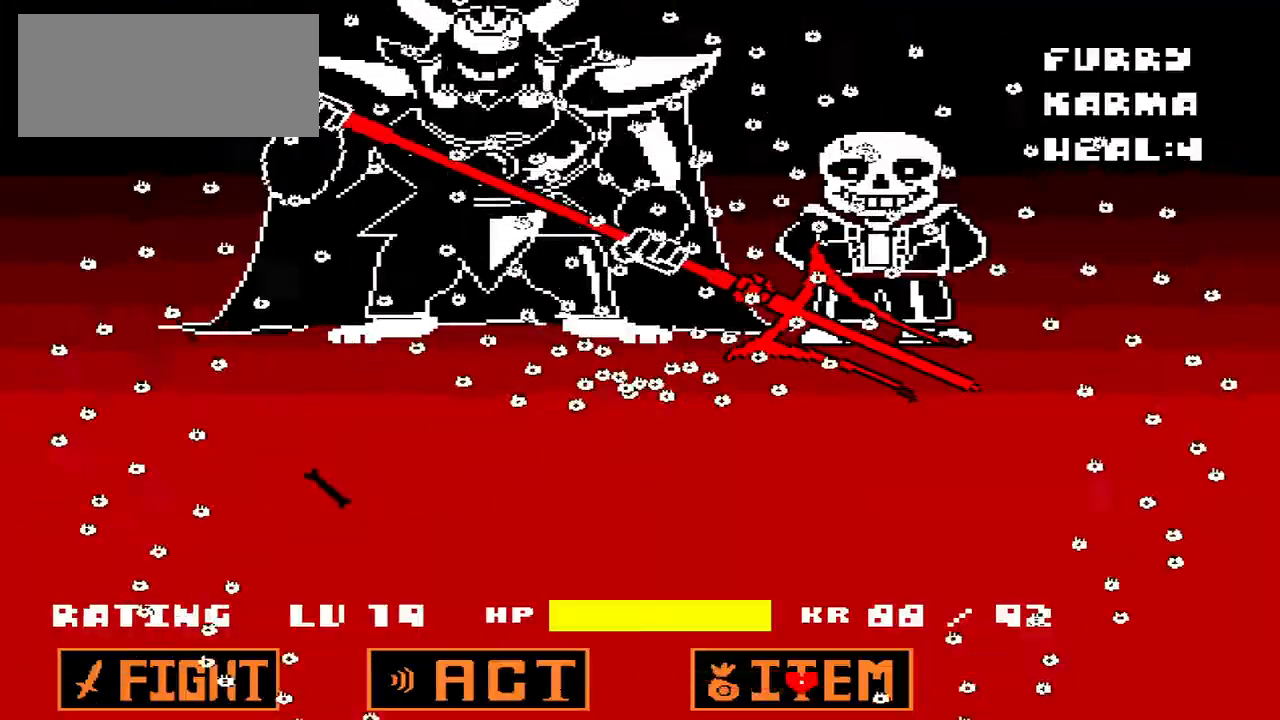
{"keys": ["right"], "events": []}
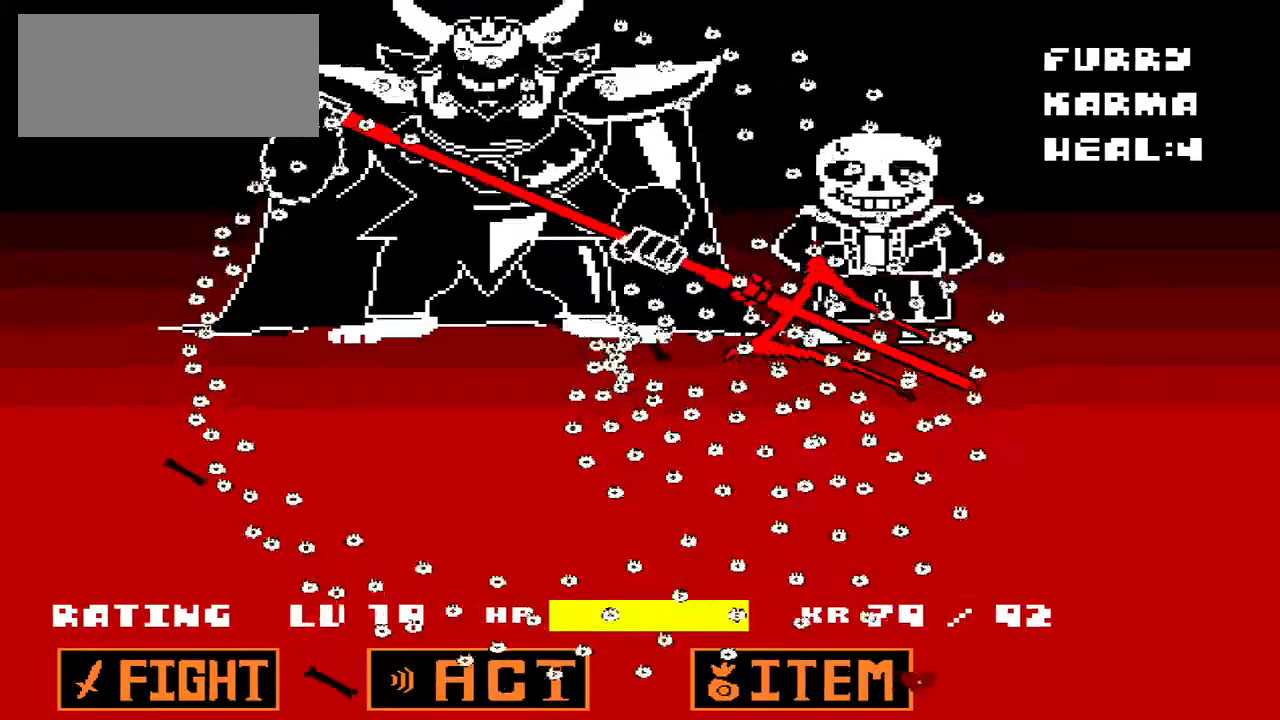
{"keys": ["right"], "events": [[400, "down", "down"], [500, "down", "up"]]}
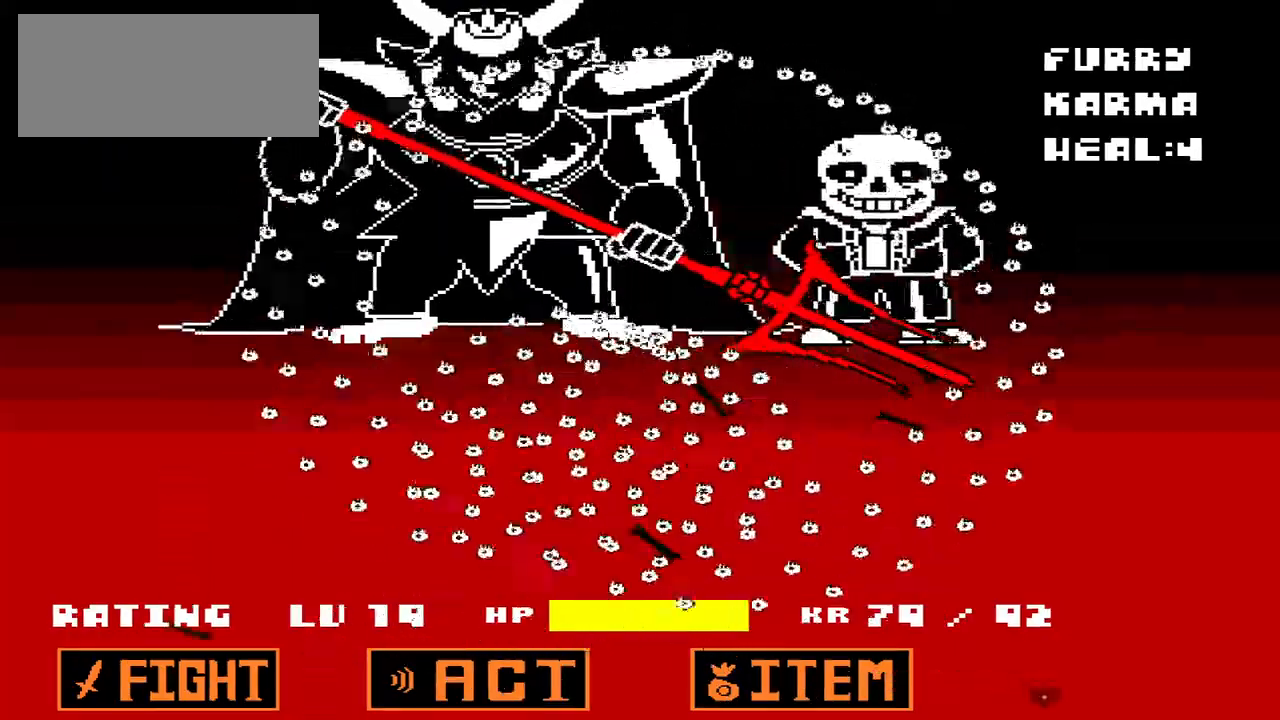
{"keys": [], "events": [[100, "right", "up"], [200, "right", "down"], [333, "right", "up"]]}
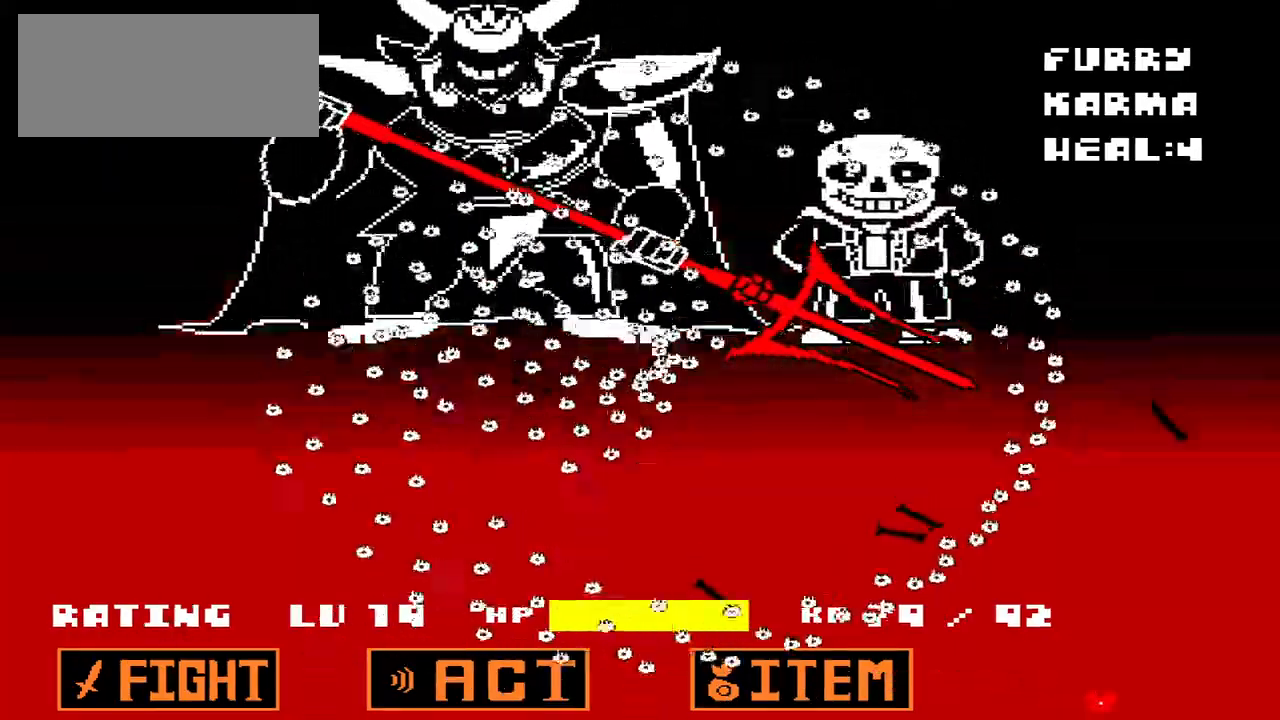
{"keys": [], "events": []}
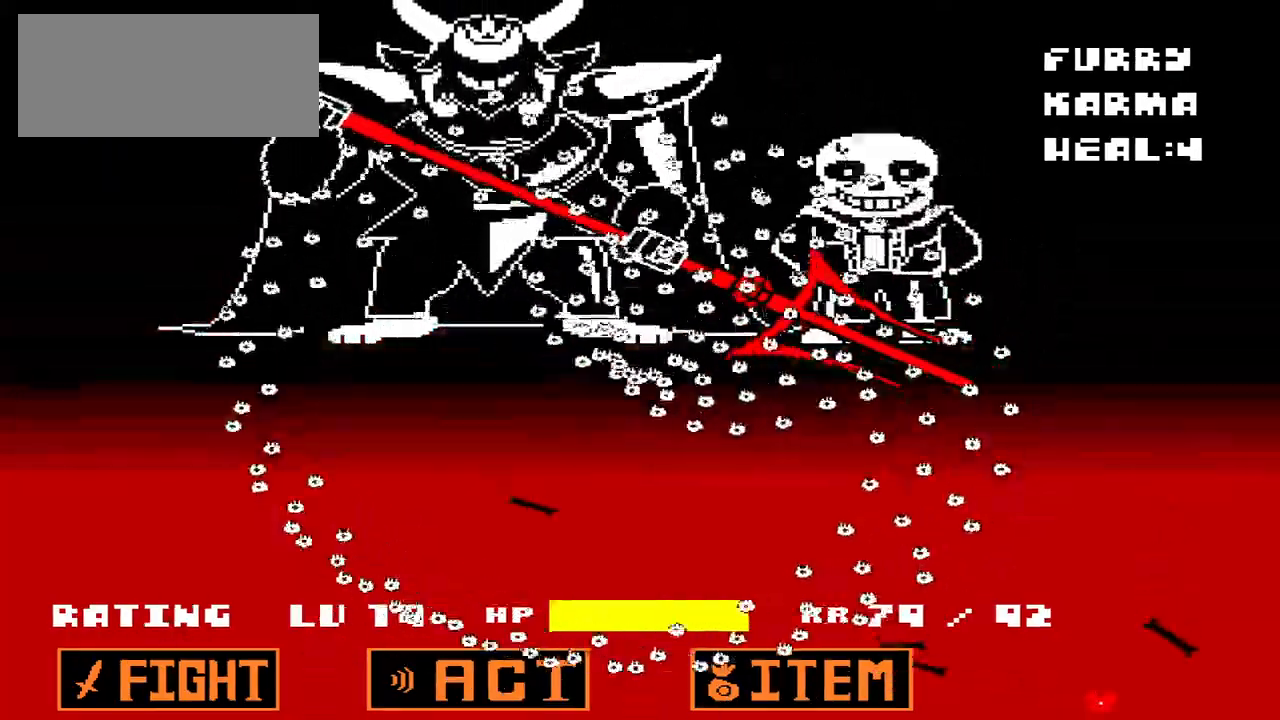
{"keys": [], "events": []}
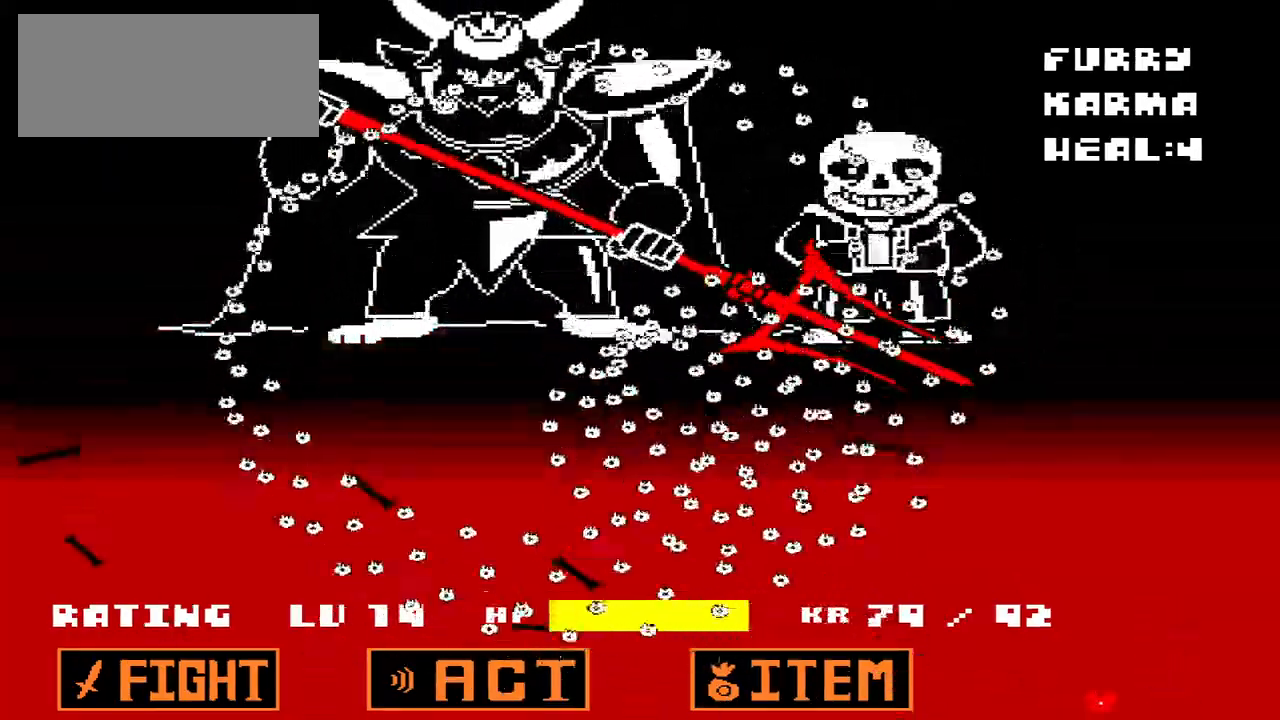
{"keys": [], "events": []}
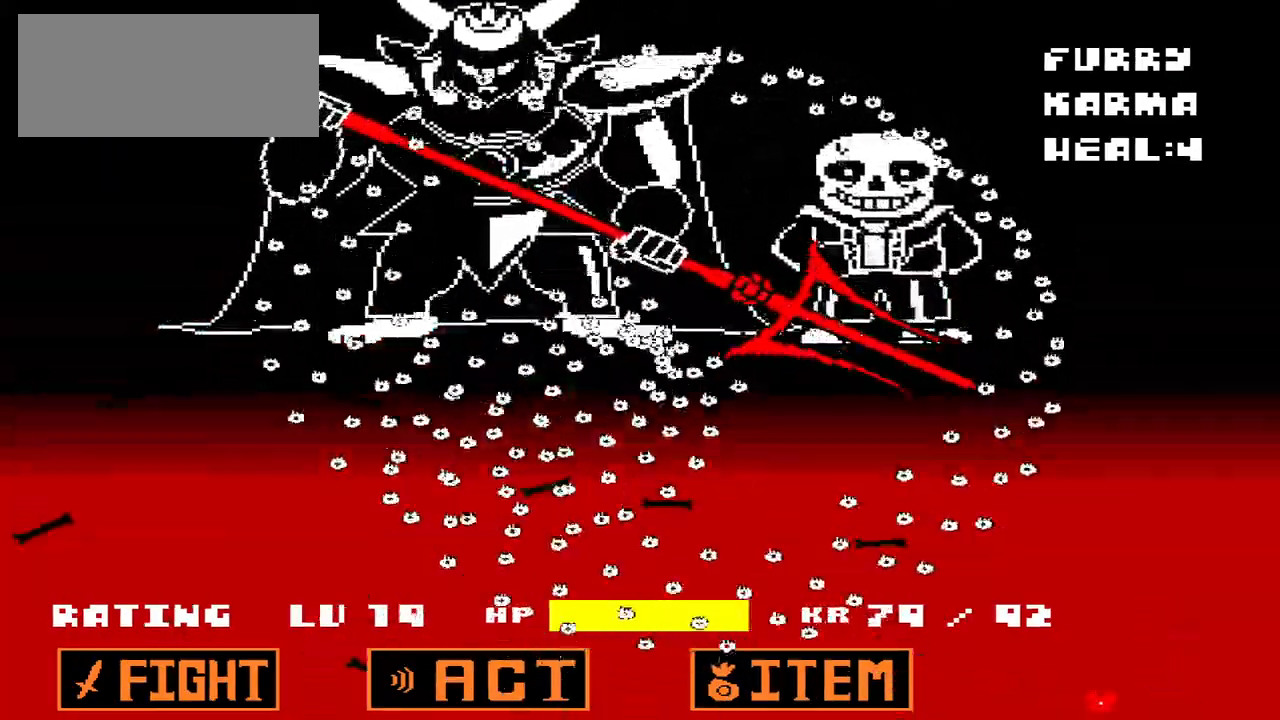
{"keys": [], "events": []}
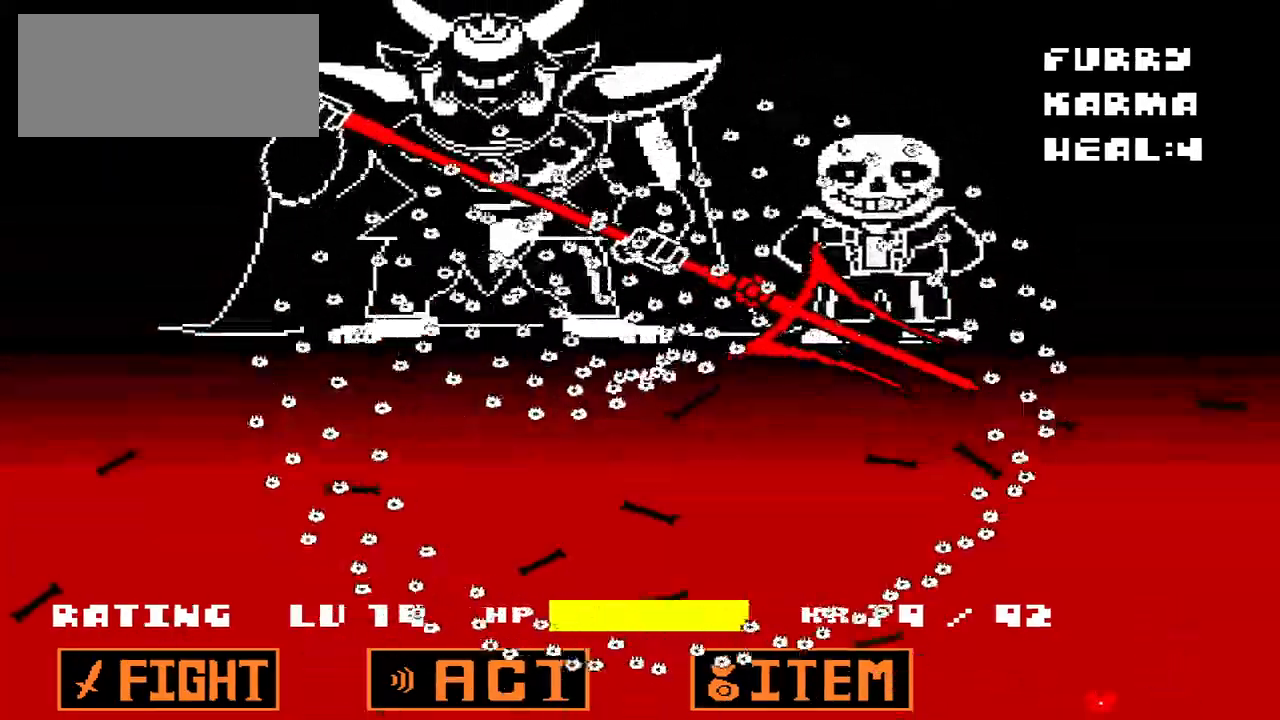
{"keys": [], "events": []}
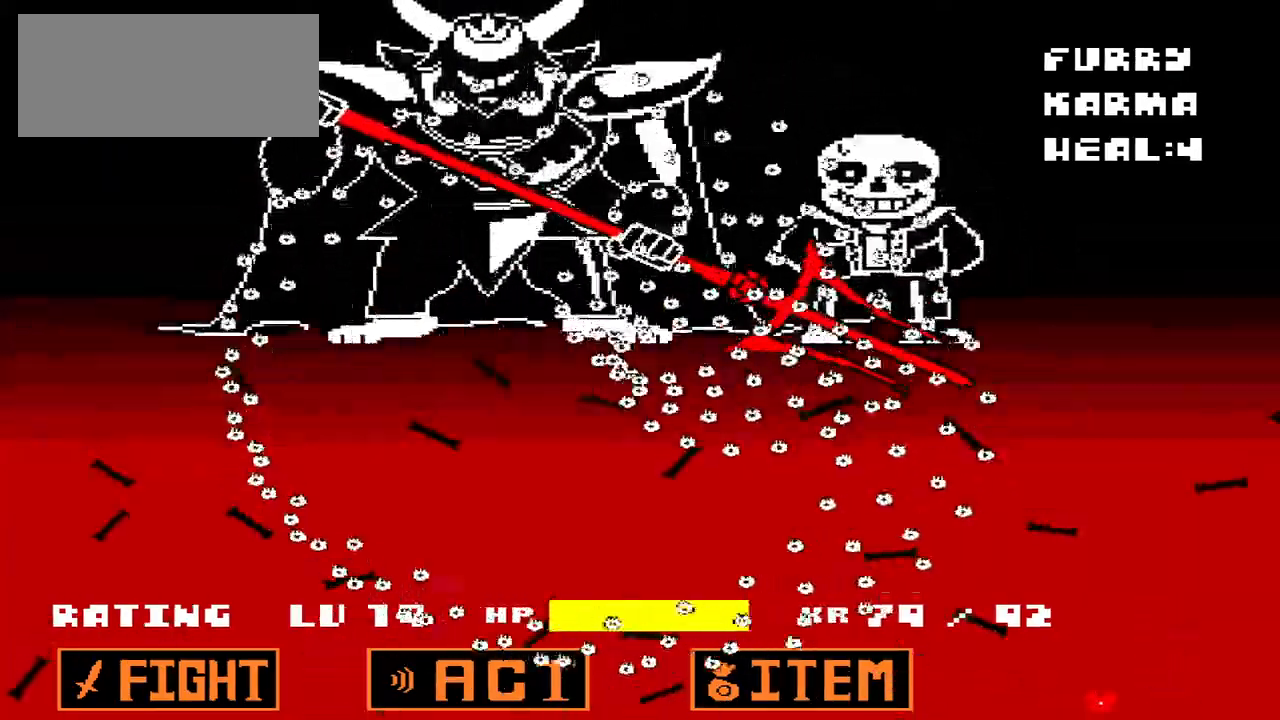
{"keys": [], "events": []}
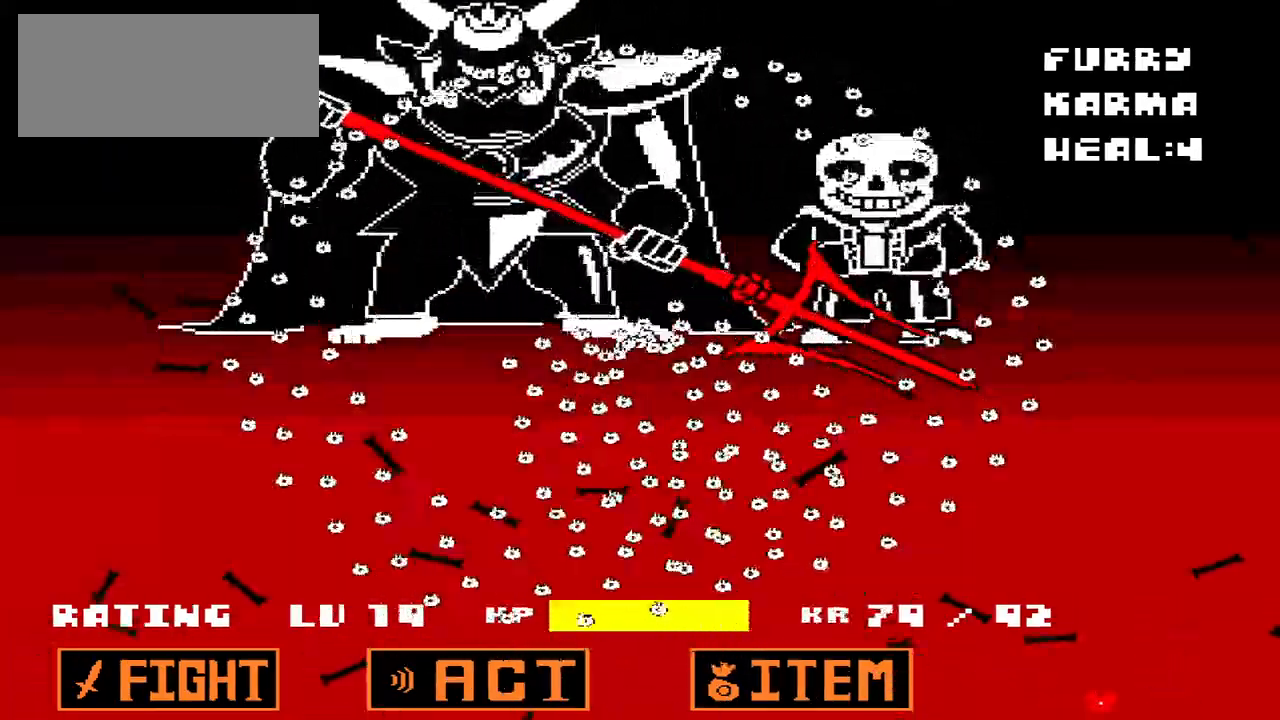
{"keys": [], "events": []}
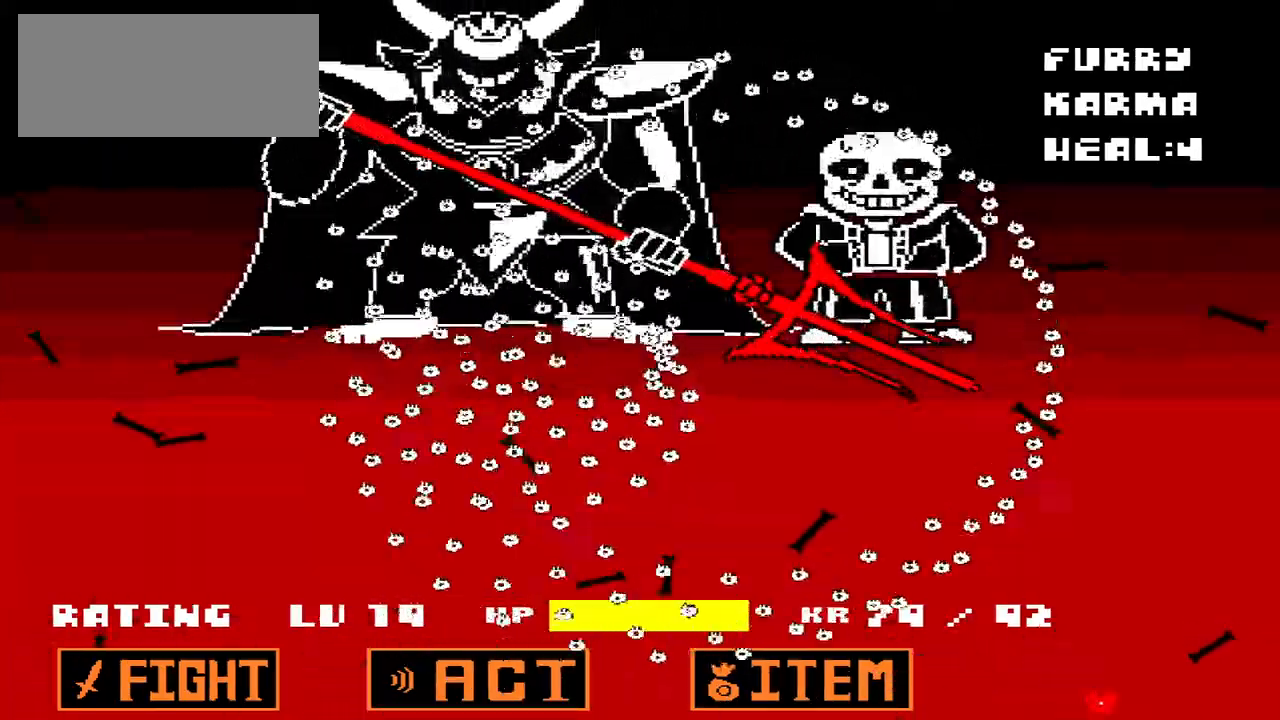
{"keys": [], "events": []}
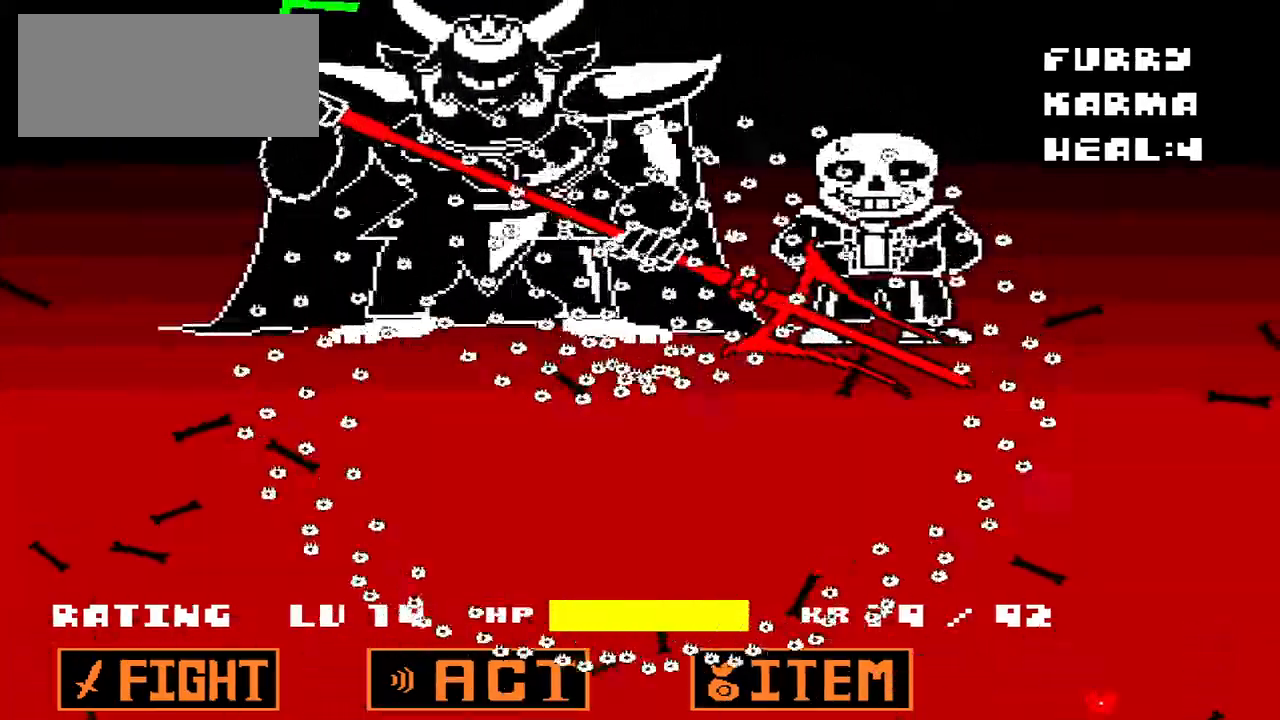
{"keys": ["left"], "events": [[333, "left", "down"]]}
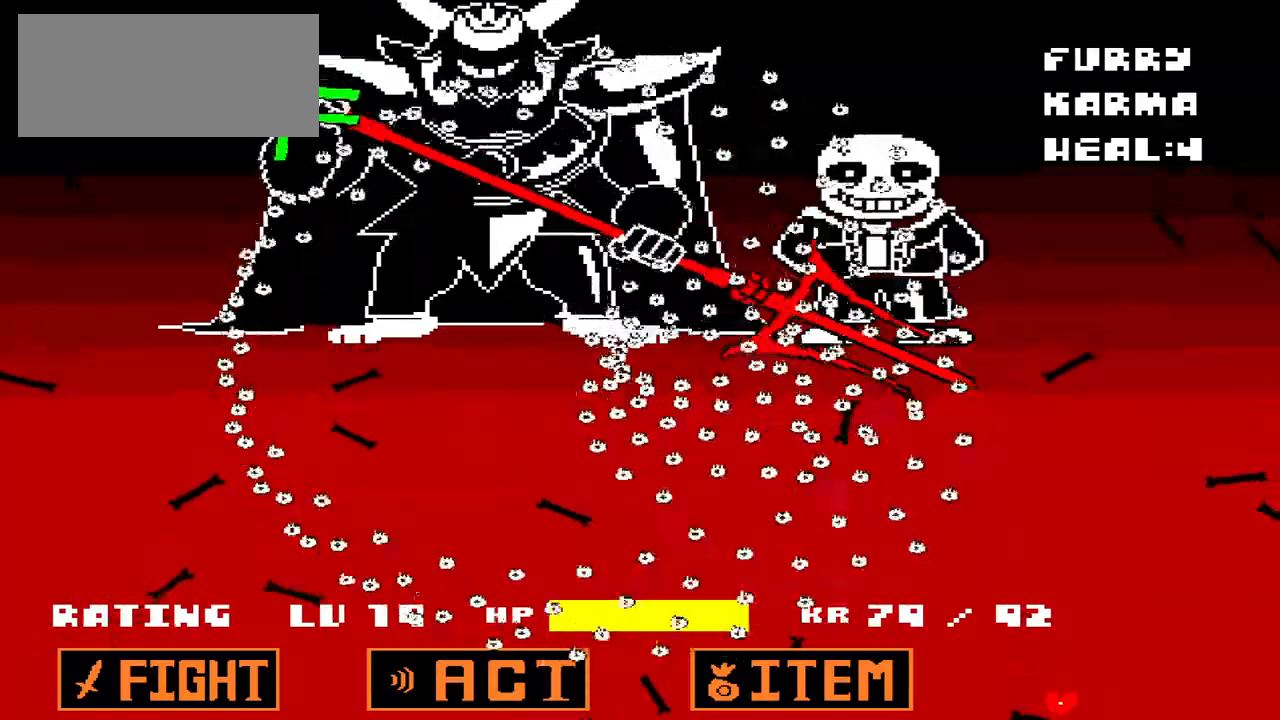
{"keys": ["left"], "events": []}
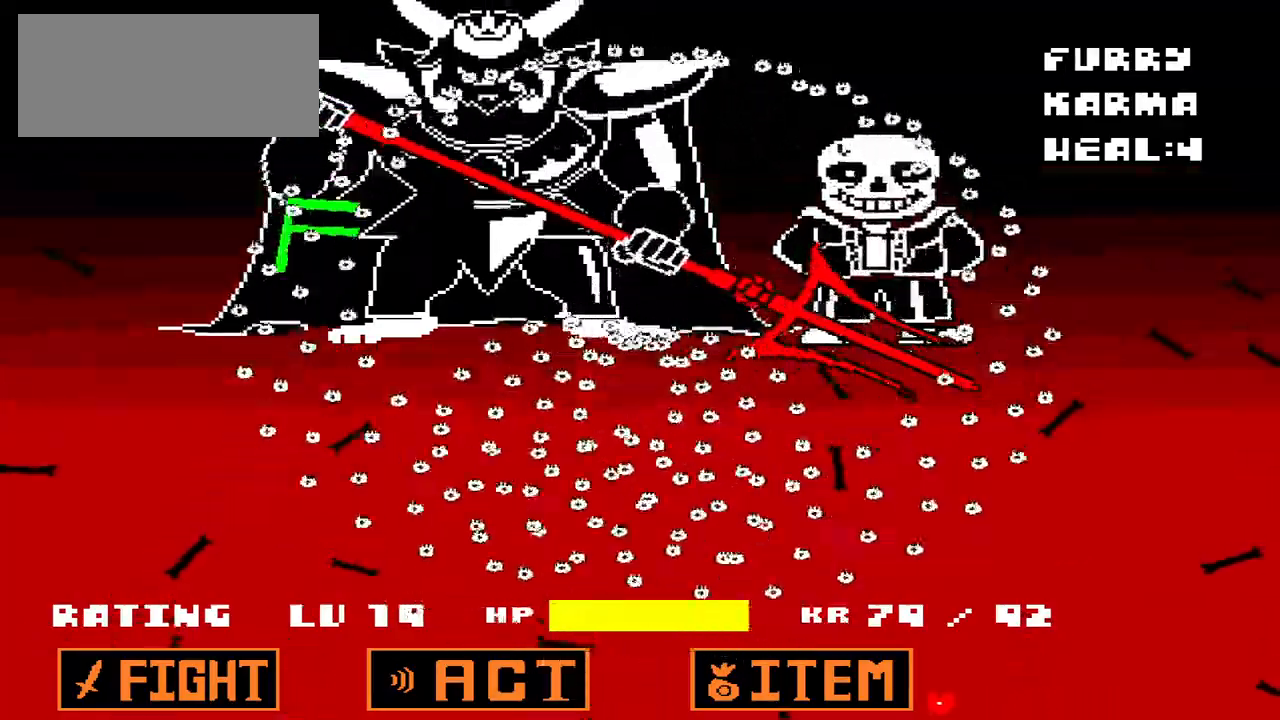
{"keys": ["left"], "events": []}
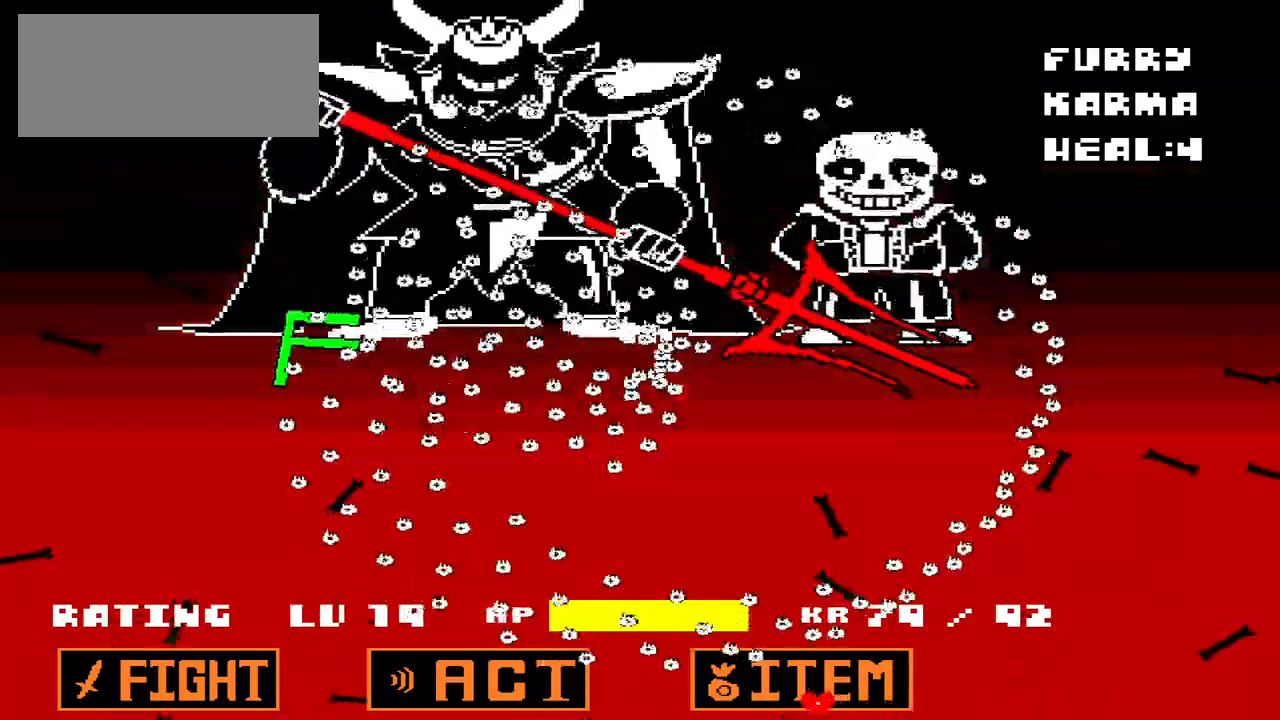
{"keys": ["left"], "events": []}
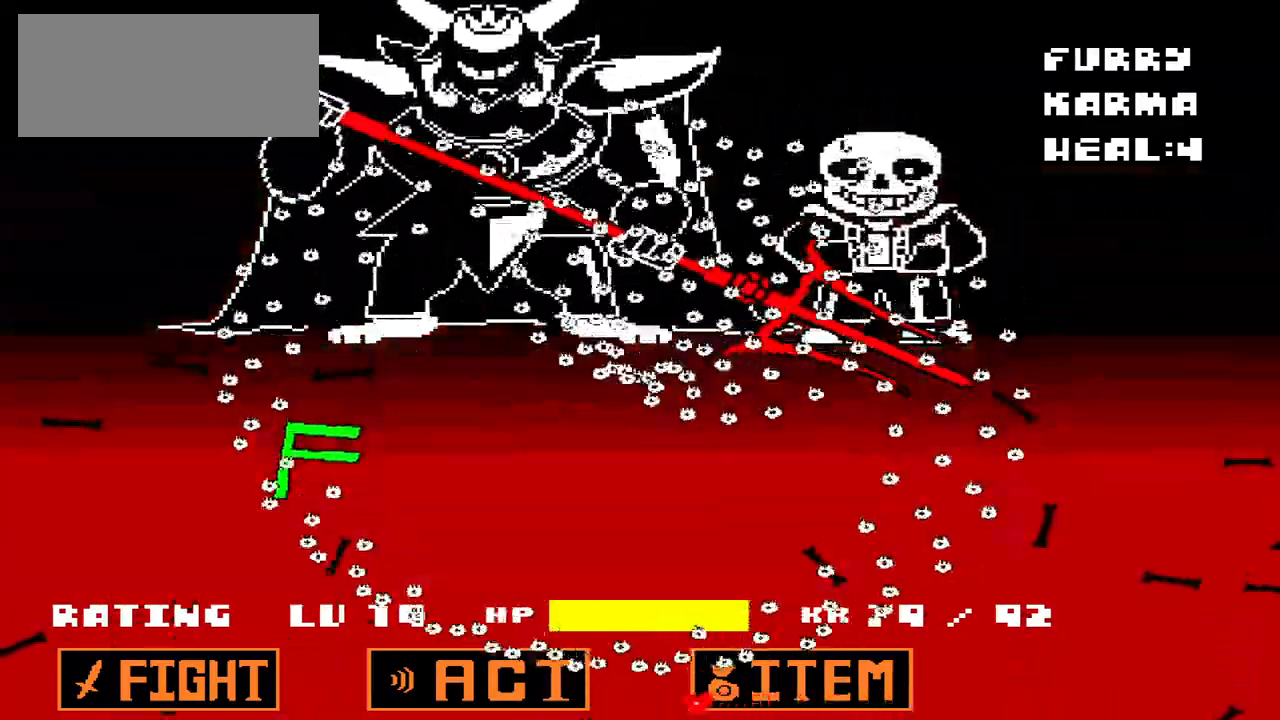
{"keys": ["left"], "events": []}